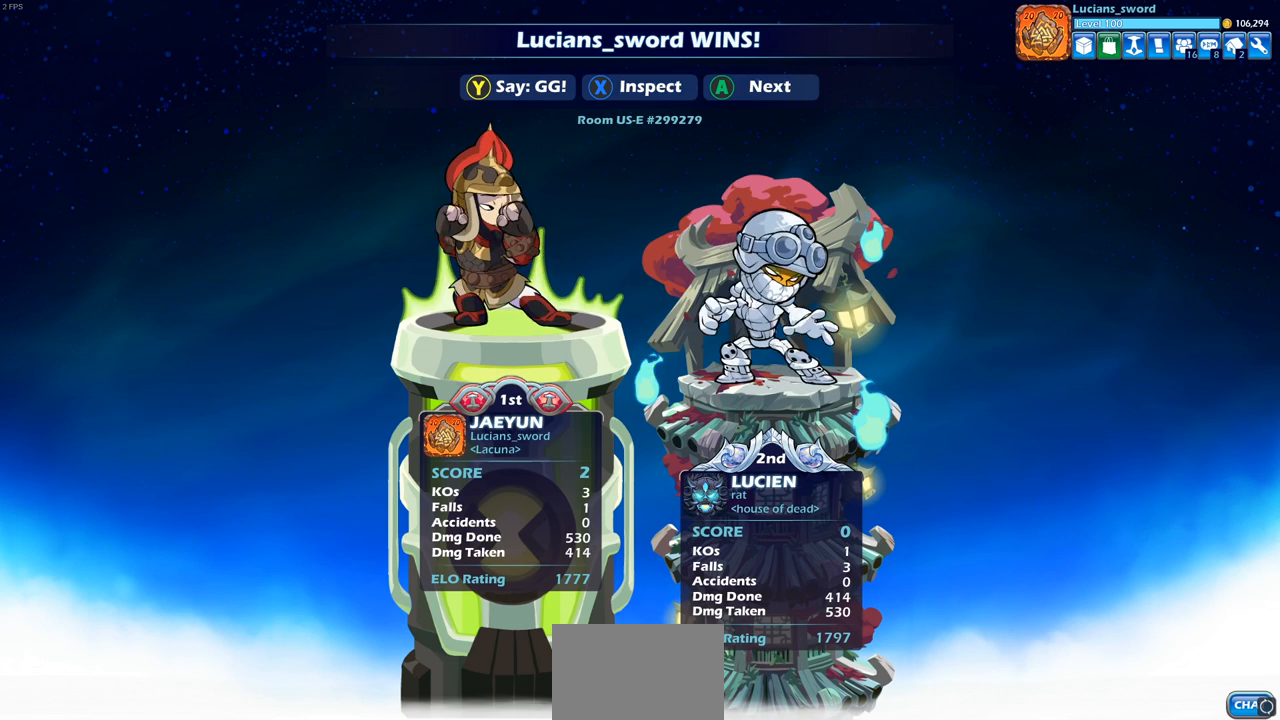
Gameplay with a controller (PlayStation layout); each line is a JSON object with the inputs held at the frame after it. "events" lists button and stick changes between this image and that frame as [ms after this image, input, new state], when the widget could be followed in between.
{"buttons": [], "left_stick": "center", "right_stick": "center", "events": [[83, "TRIANGLE", "down"], [200, "TRIANGLE", "up"], [350, "TRIANGLE", "down"], [400, "TRIANGLE", "up"]]}
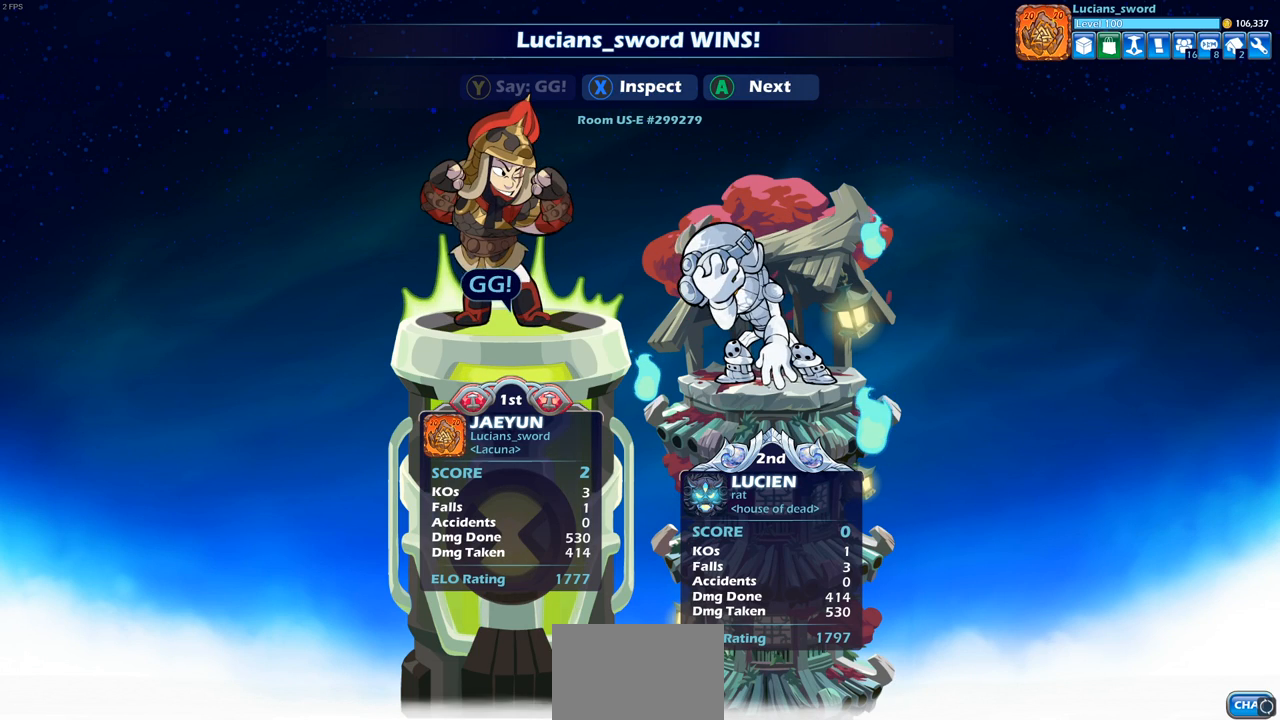
{"buttons": [], "left_stick": "center", "right_stick": "center", "events": []}
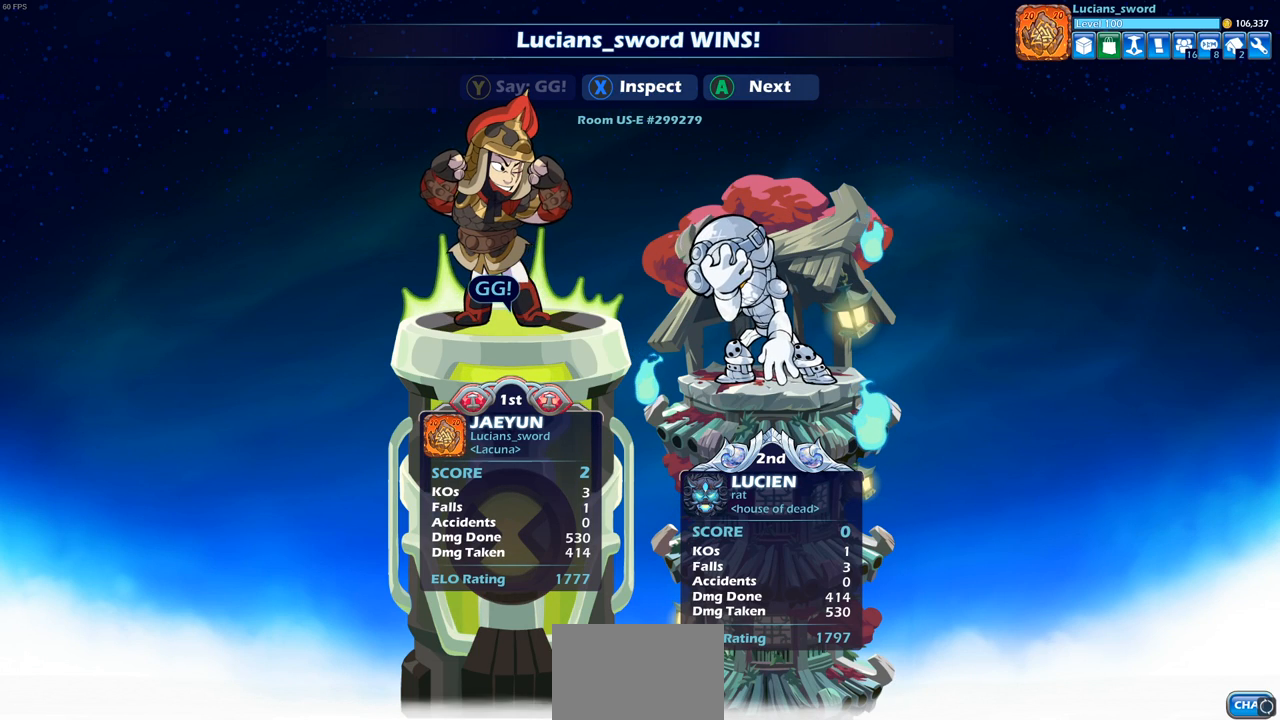
{"buttons": [], "left_stick": "center", "right_stick": "center", "events": []}
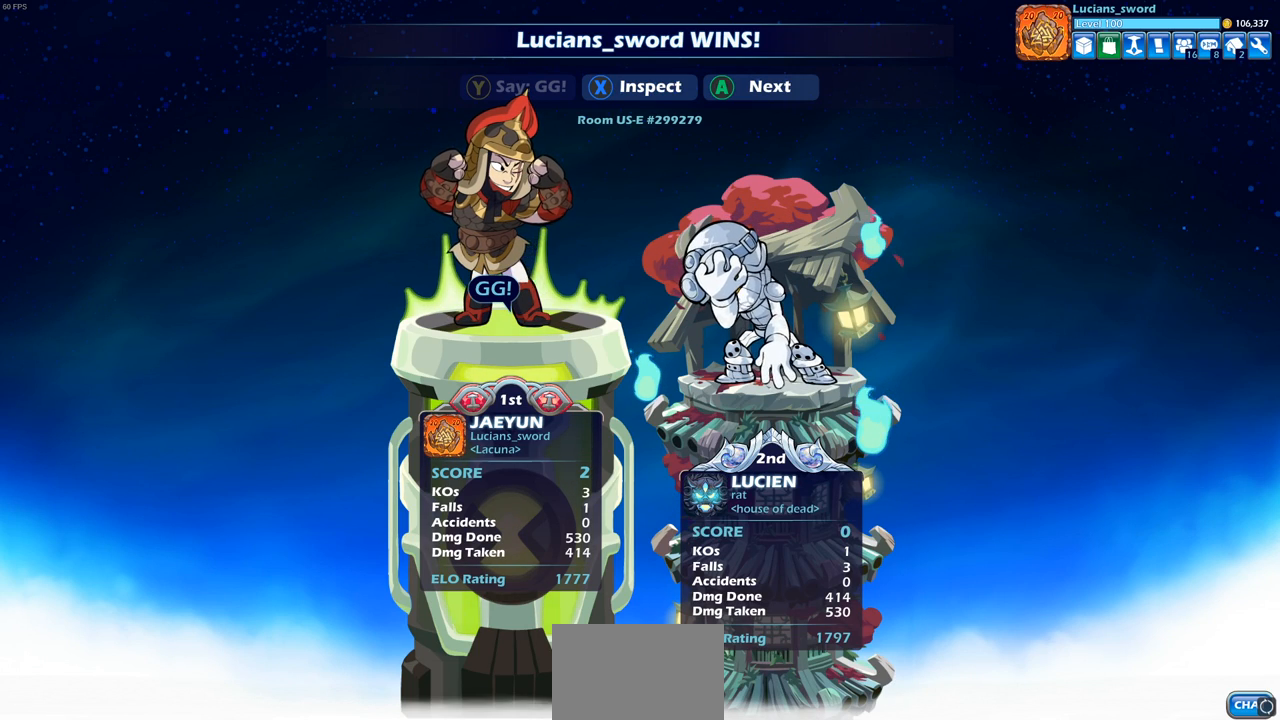
{"buttons": [], "left_stick": "center", "right_stick": "center", "events": []}
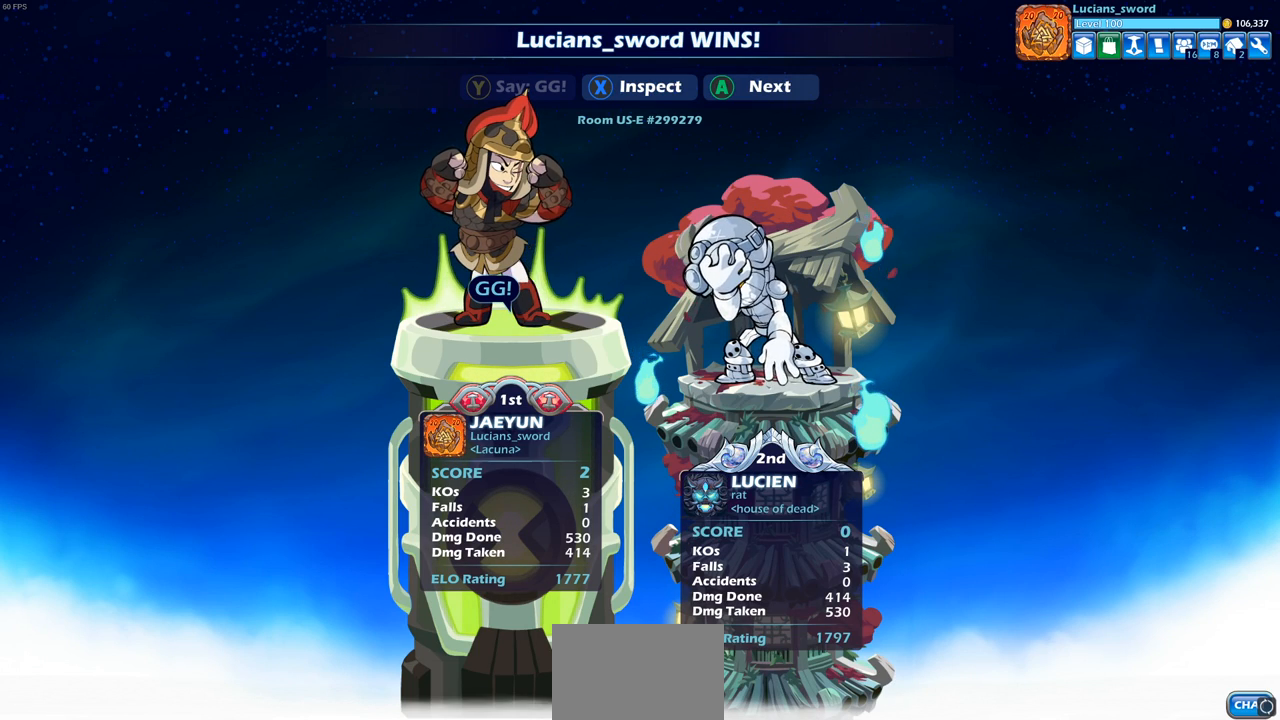
{"buttons": [], "left_stick": "center", "right_stick": "center", "events": [[300, "CROSS", "down"], [433, "CROSS", "up"]]}
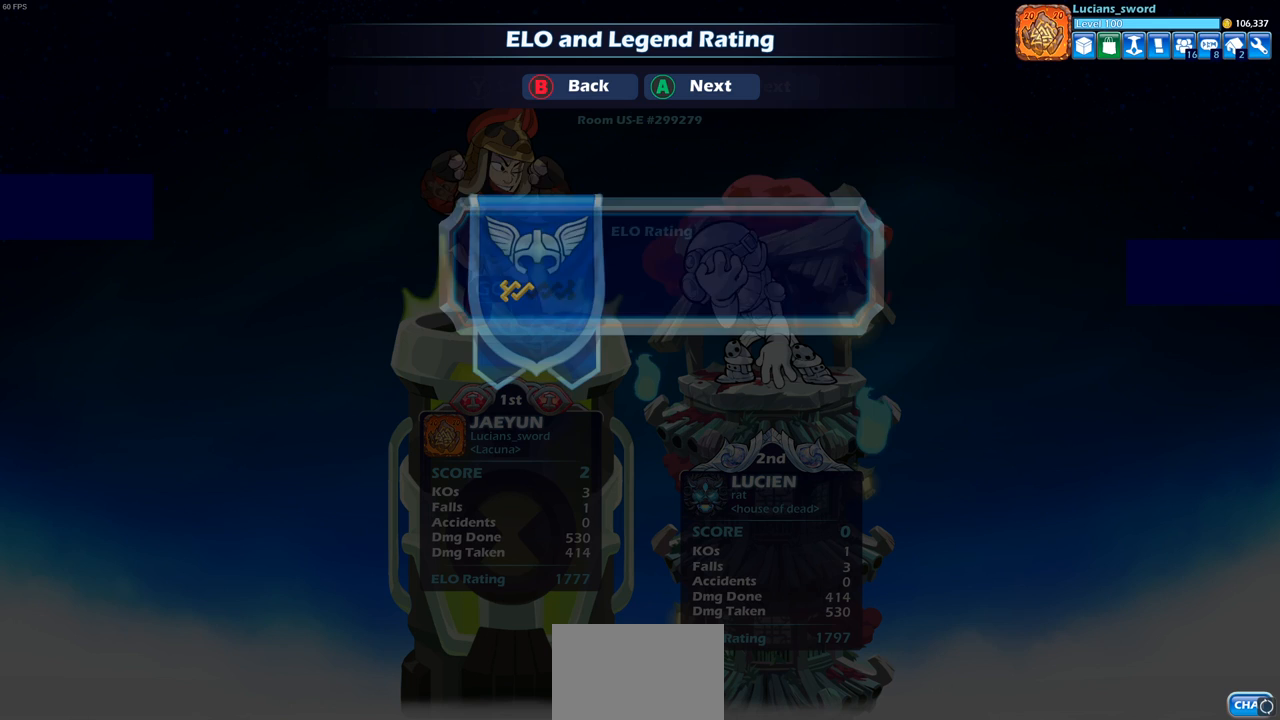
{"buttons": [], "left_stick": "center", "right_stick": "center", "events": []}
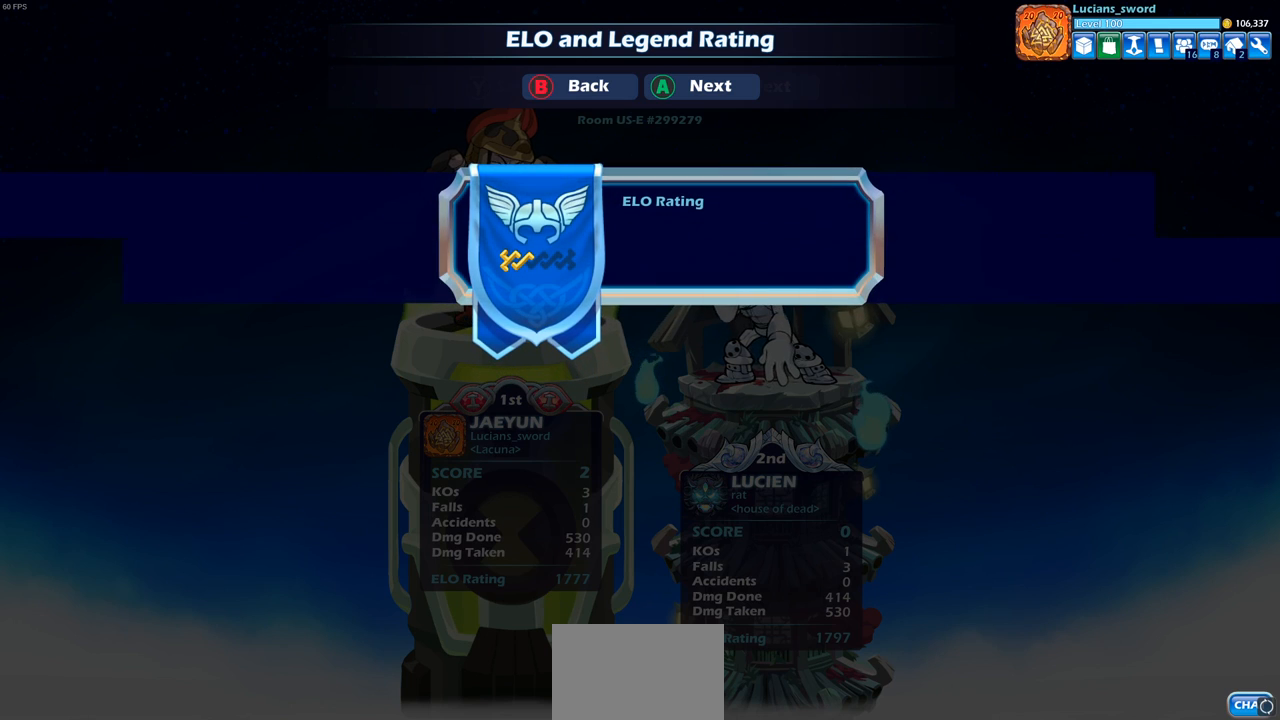
{"buttons": [], "left_stick": "center", "right_stick": "center", "events": []}
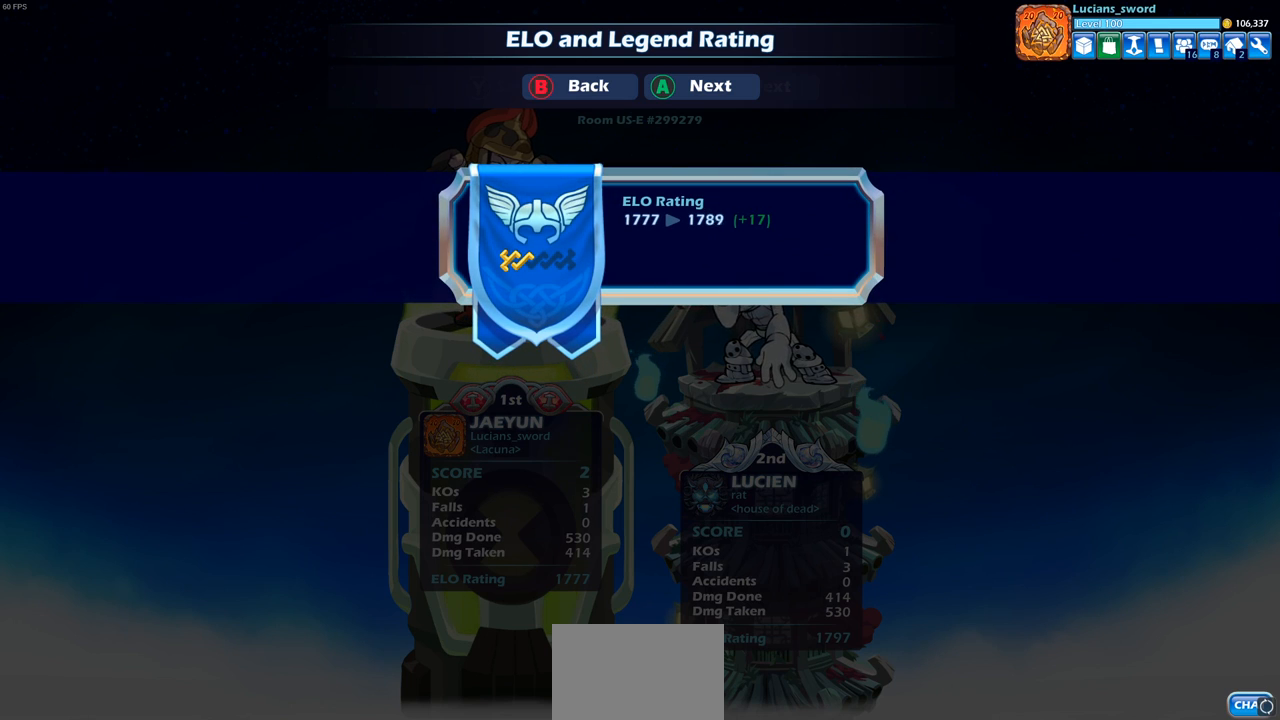
{"buttons": [], "left_stick": "center", "right_stick": "center", "events": []}
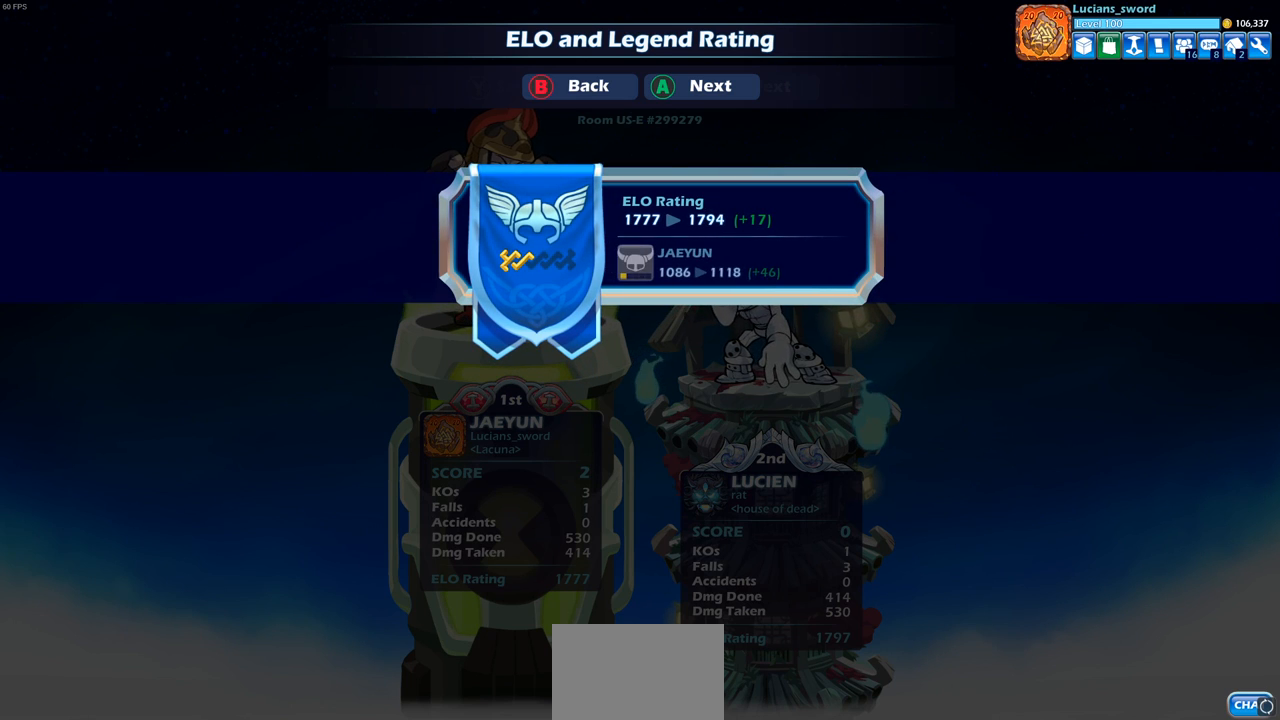
{"buttons": [], "left_stick": "center", "right_stick": "center", "events": [[283, "CROSS", "down"], [400, "CROSS", "up"]]}
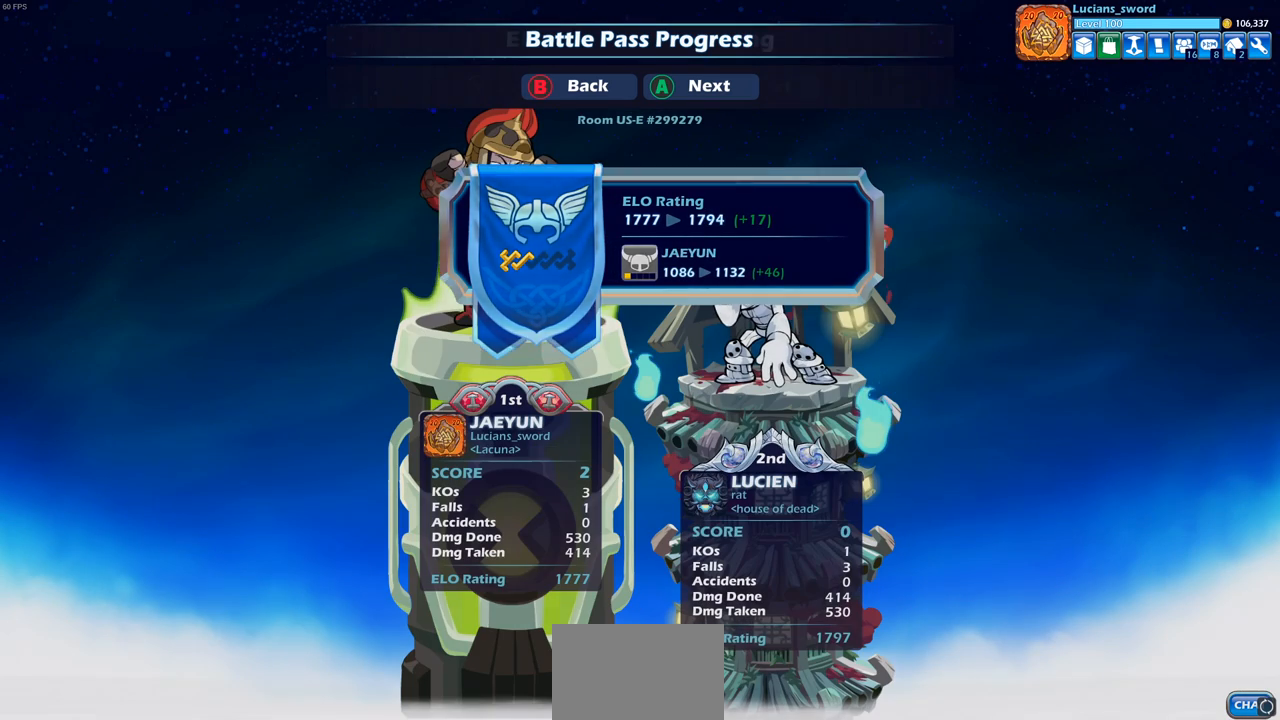
{"buttons": [], "left_stick": "center", "right_stick": "center", "events": []}
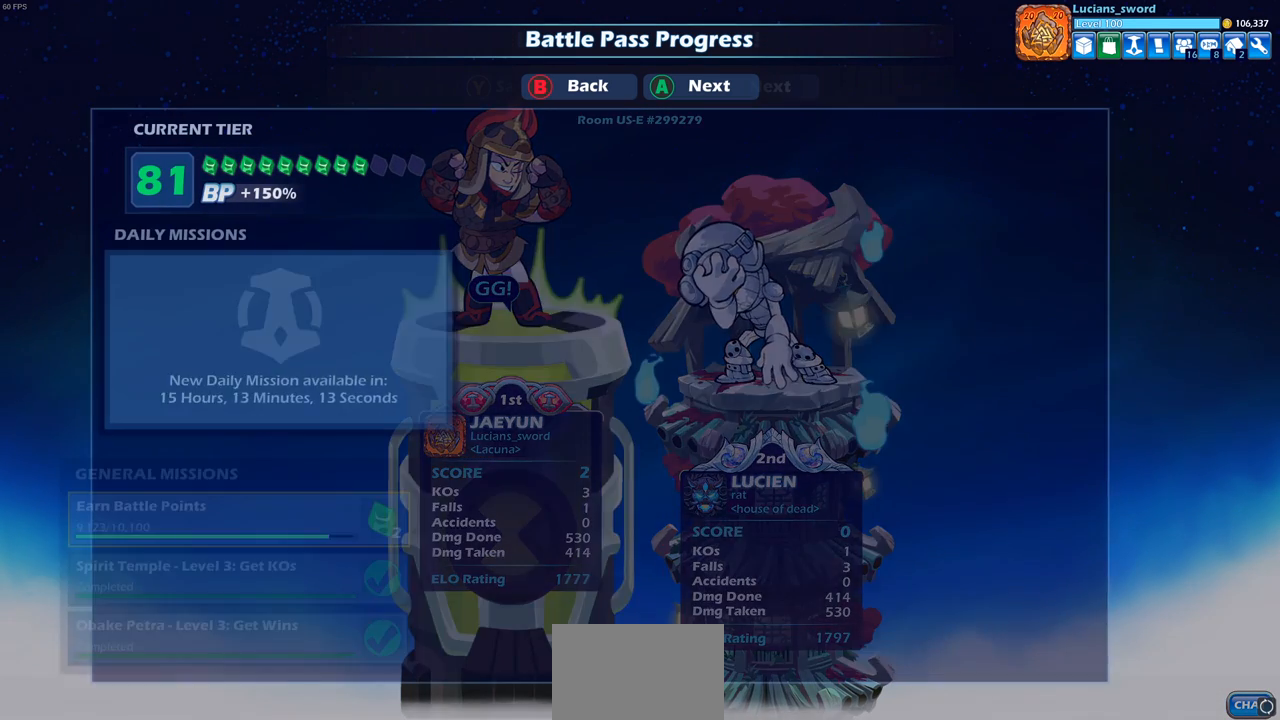
{"buttons": [], "left_stick": "center", "right_stick": "center", "events": []}
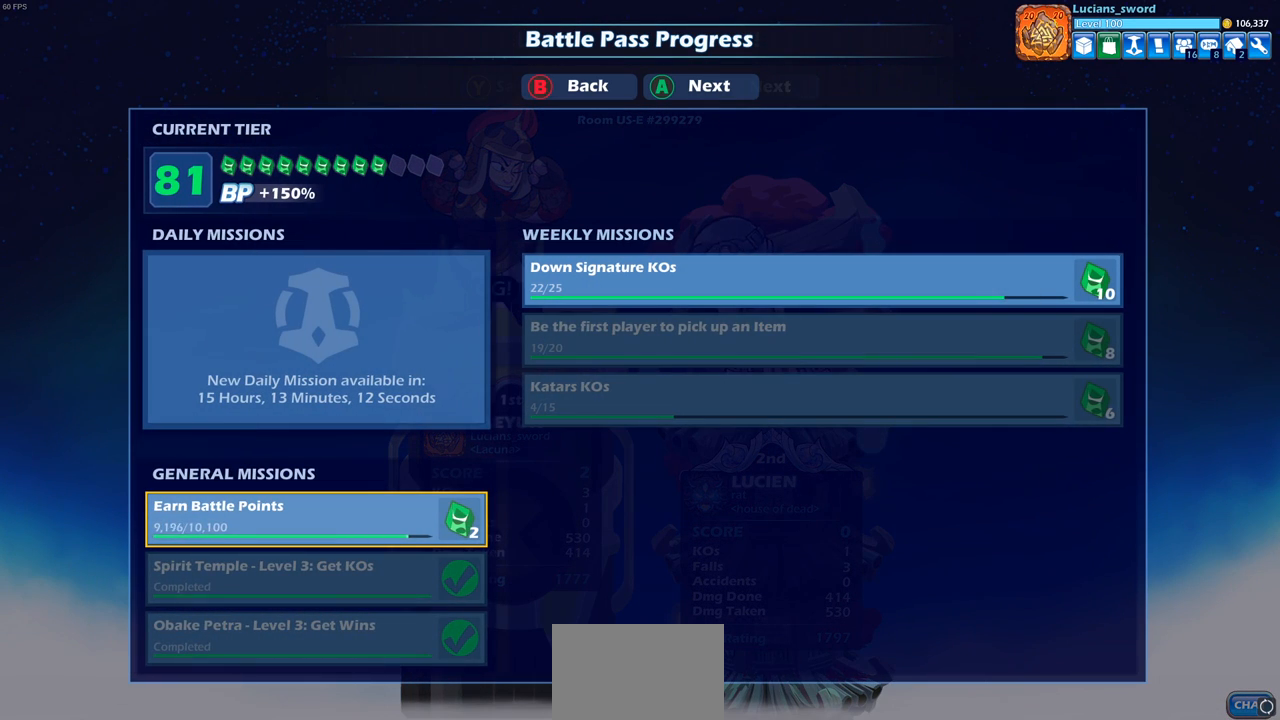
{"buttons": [], "left_stick": "center", "right_stick": "center", "events": []}
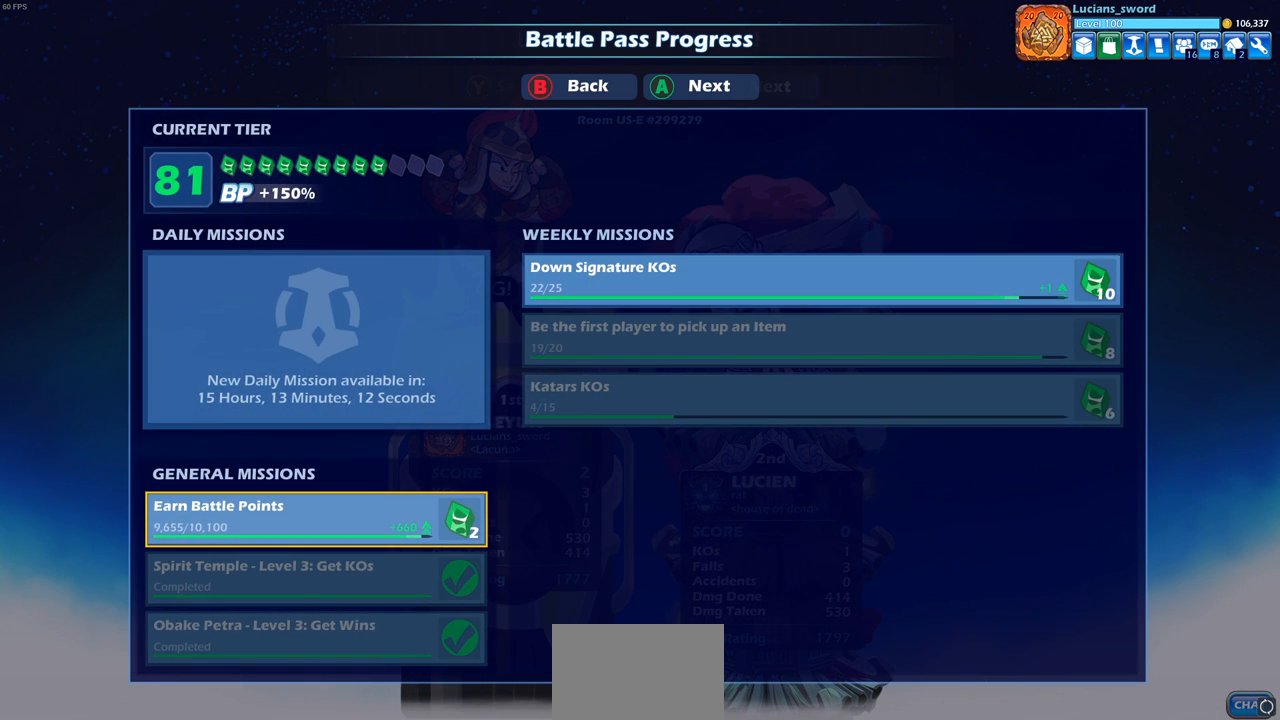
{"buttons": [], "left_stick": "center", "right_stick": "center", "events": []}
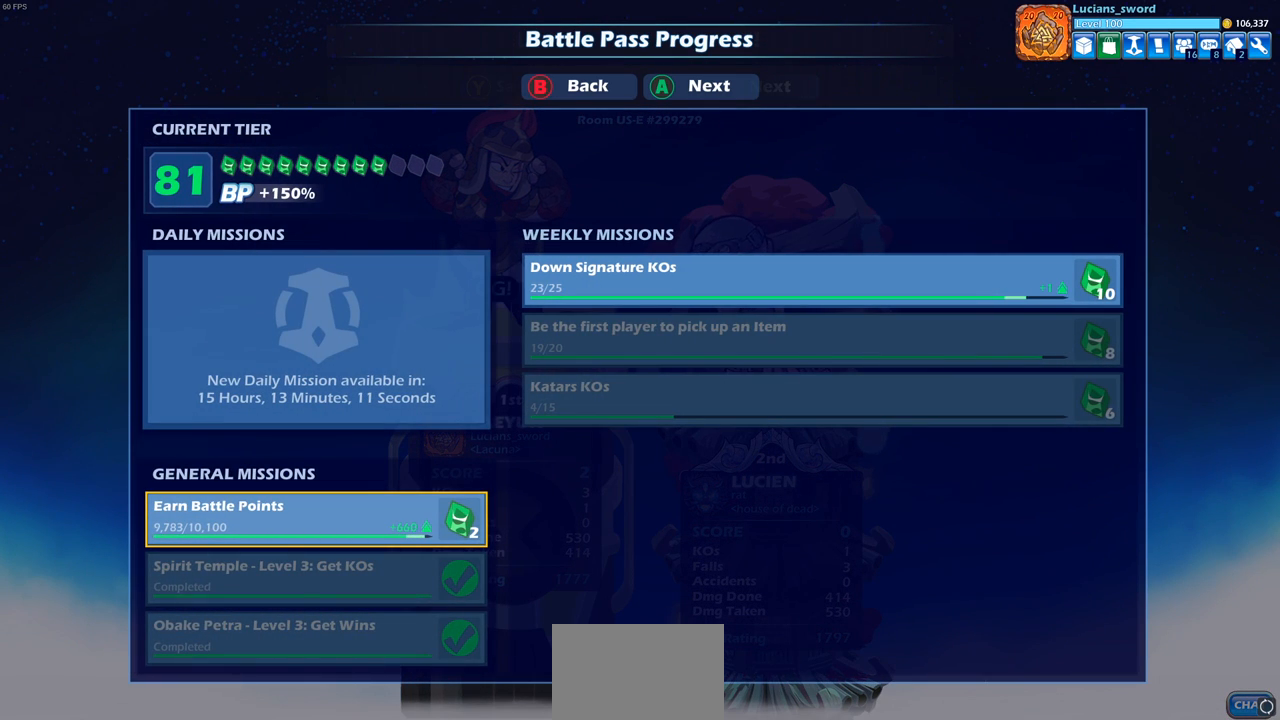
{"buttons": [], "left_stick": "center", "right_stick": "center", "events": []}
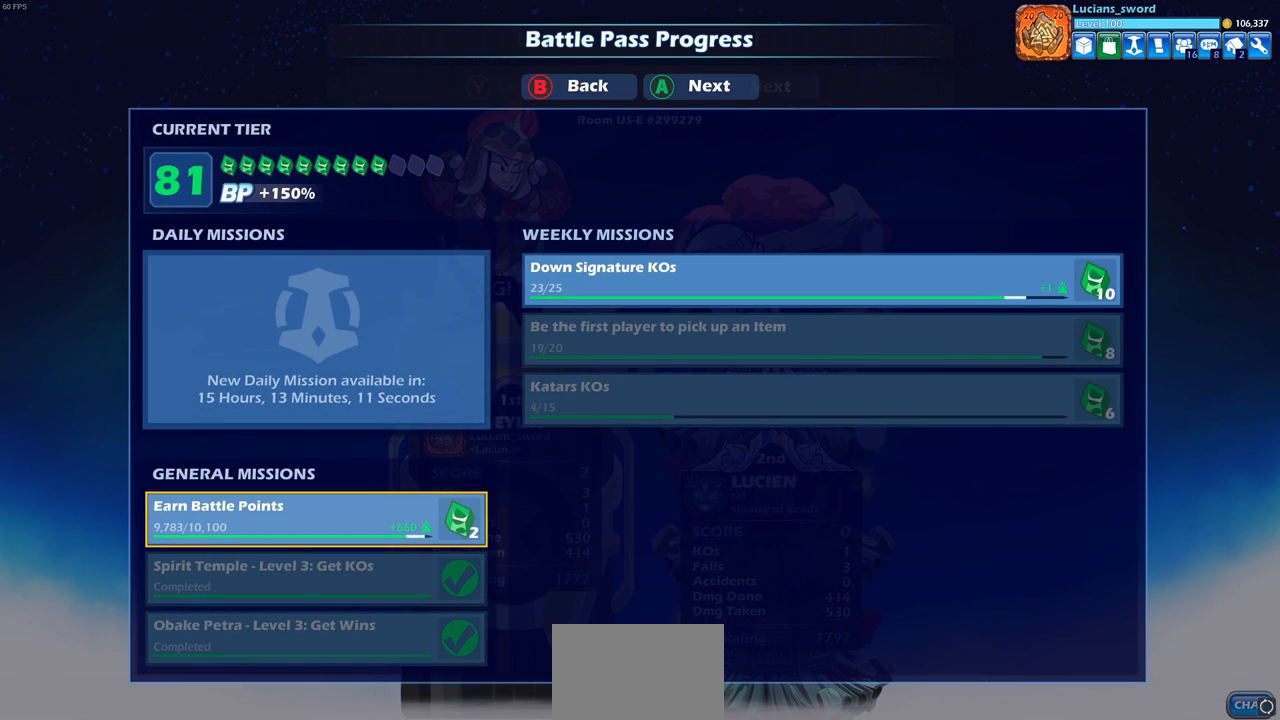
{"buttons": [], "left_stick": "center", "right_stick": "center", "events": []}
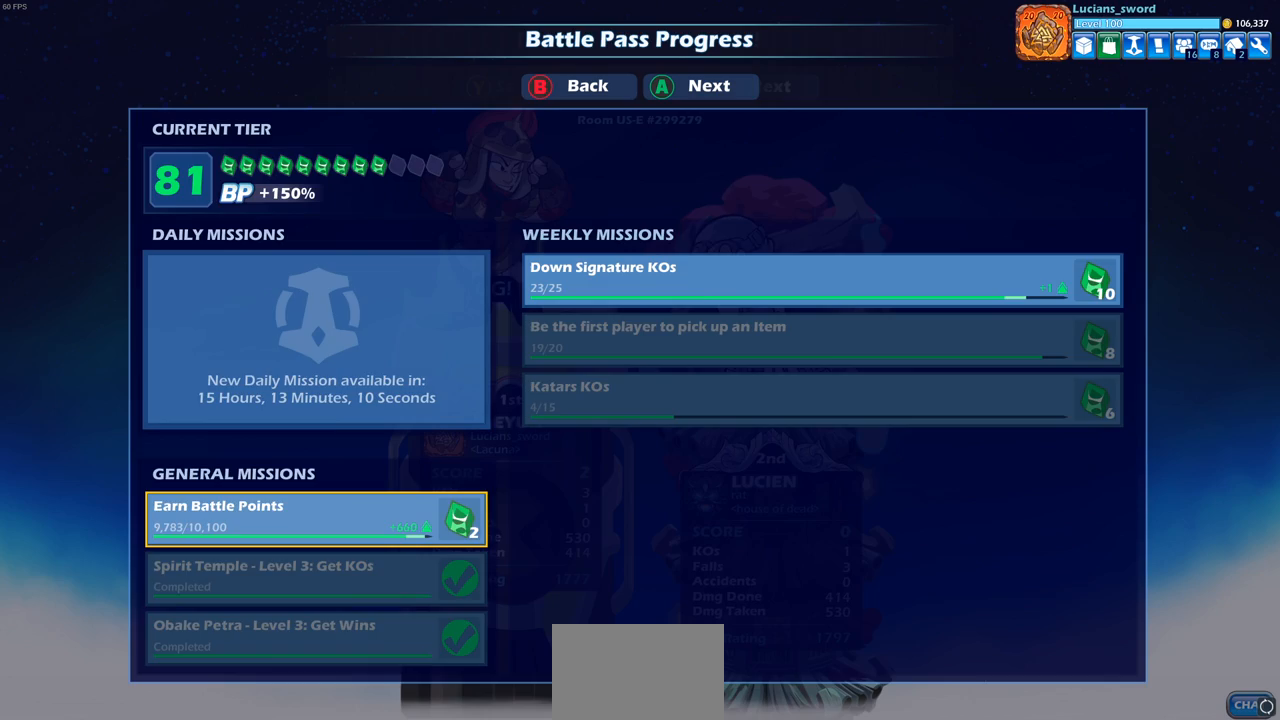
{"buttons": [], "left_stick": "center", "right_stick": "center", "events": [[133, "CROSS", "down"], [250, "CROSS", "up"]]}
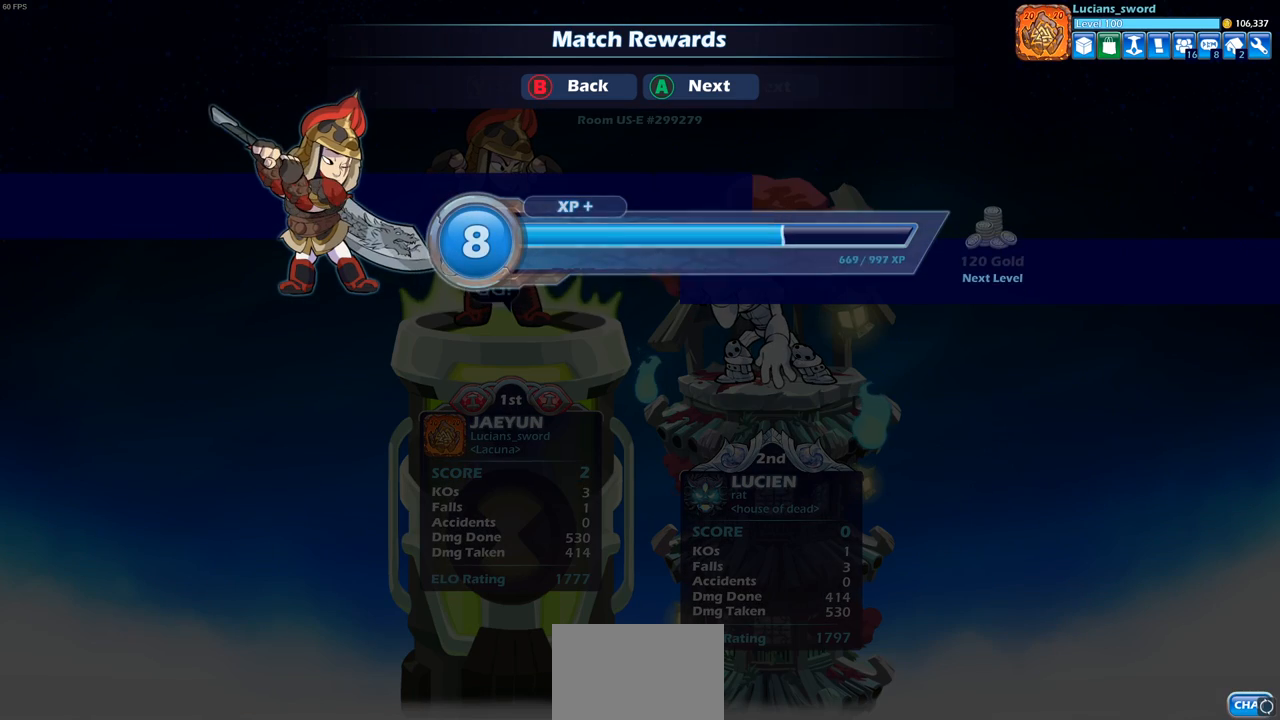
{"buttons": [], "left_stick": "center", "right_stick": "center", "events": []}
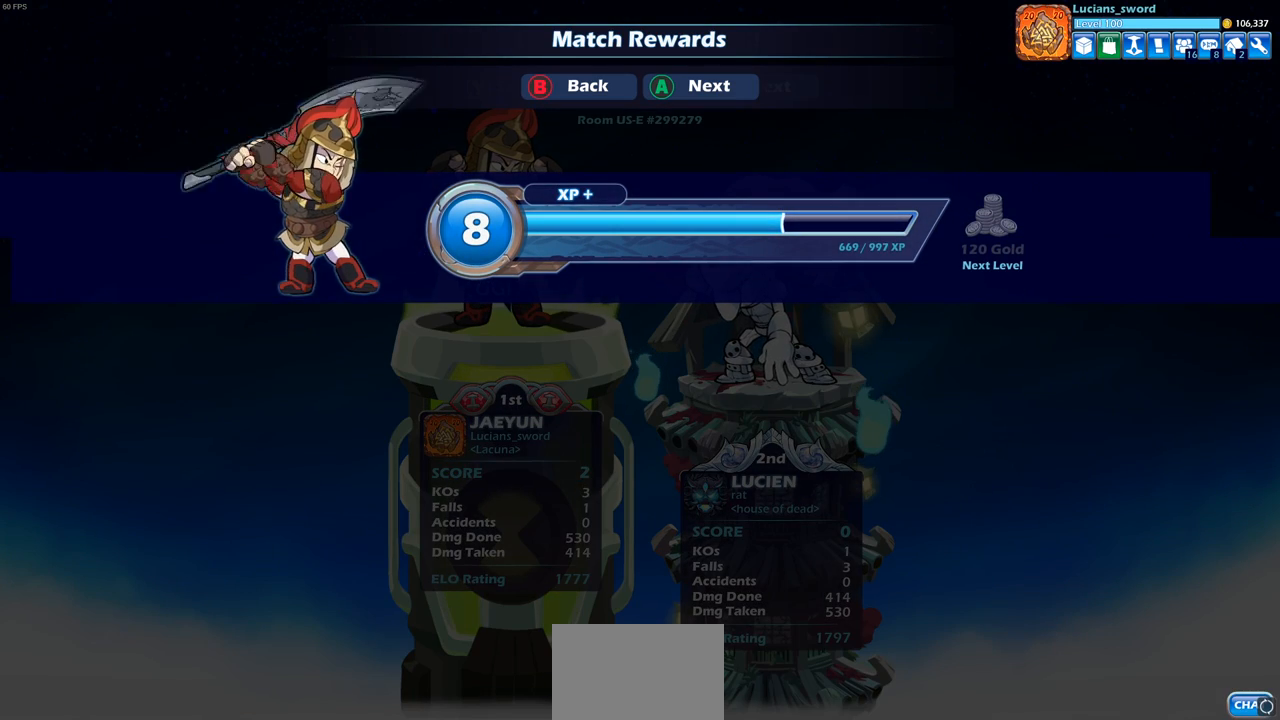
{"buttons": [], "left_stick": "center", "right_stick": "center", "events": []}
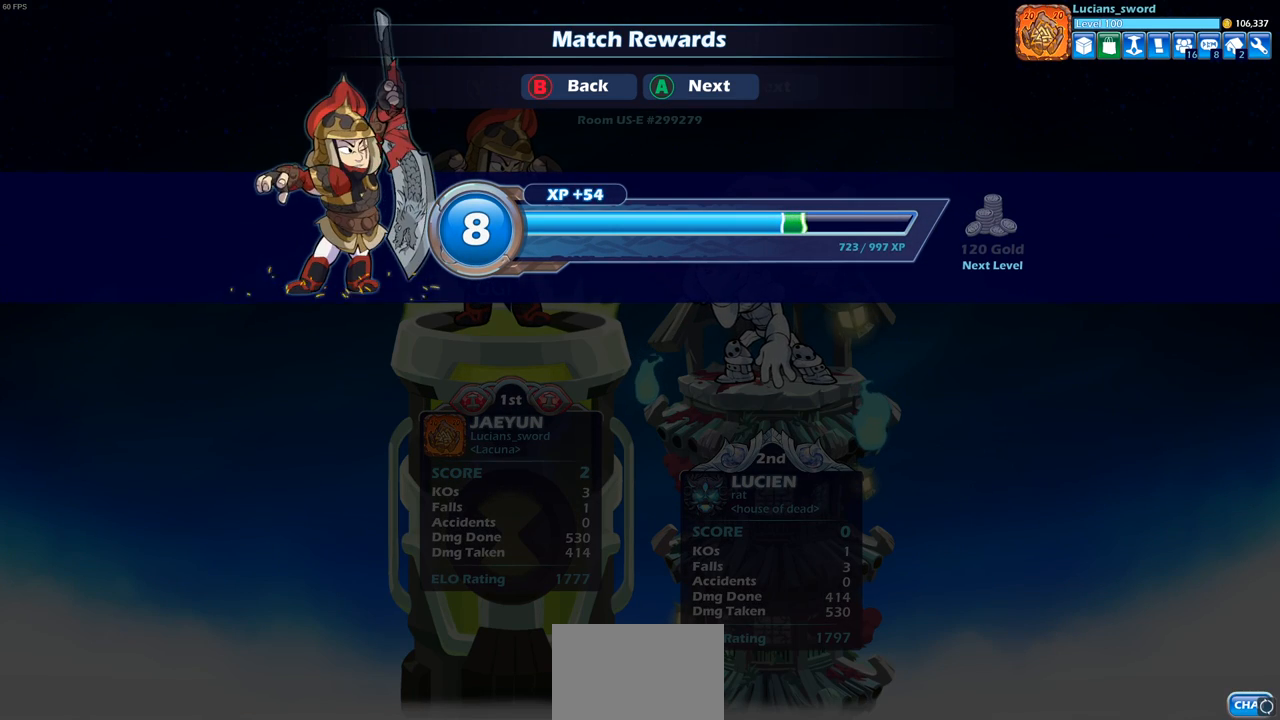
{"buttons": [], "left_stick": "center", "right_stick": "center", "events": []}
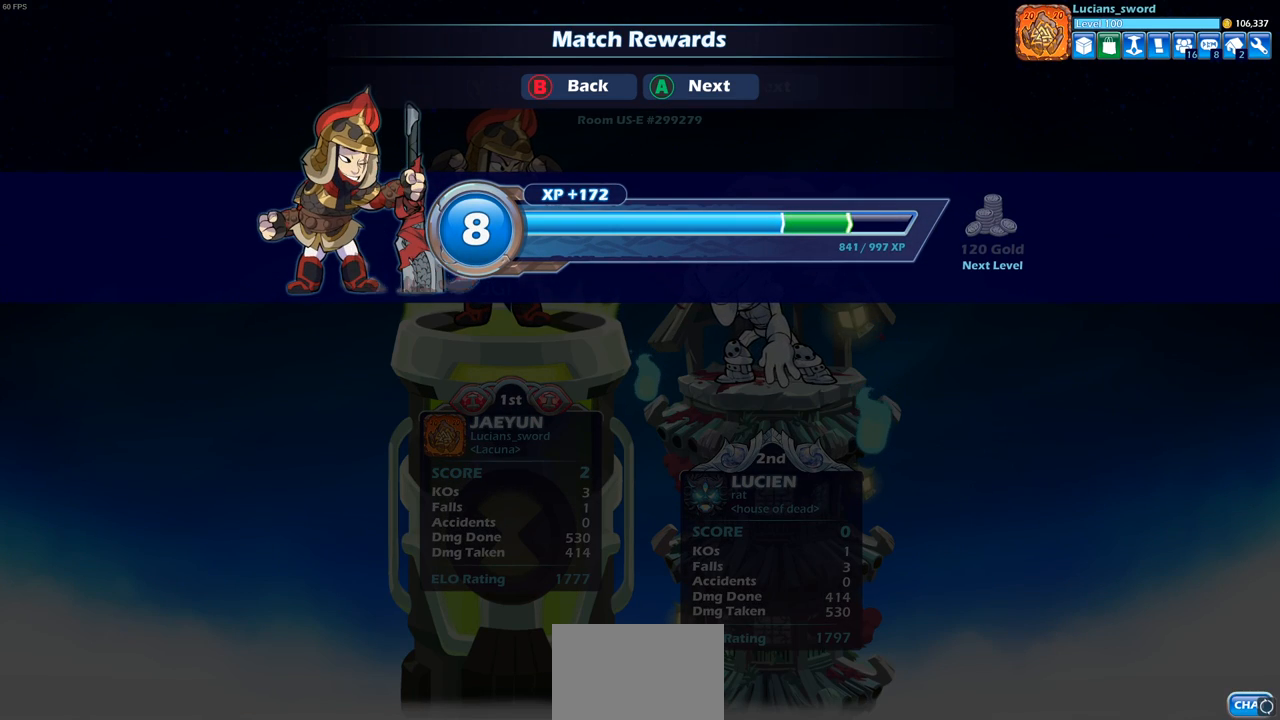
{"buttons": [], "left_stick": "center", "right_stick": "center", "events": [[333, "CROSS", "down"], [450, "CROSS", "up"]]}
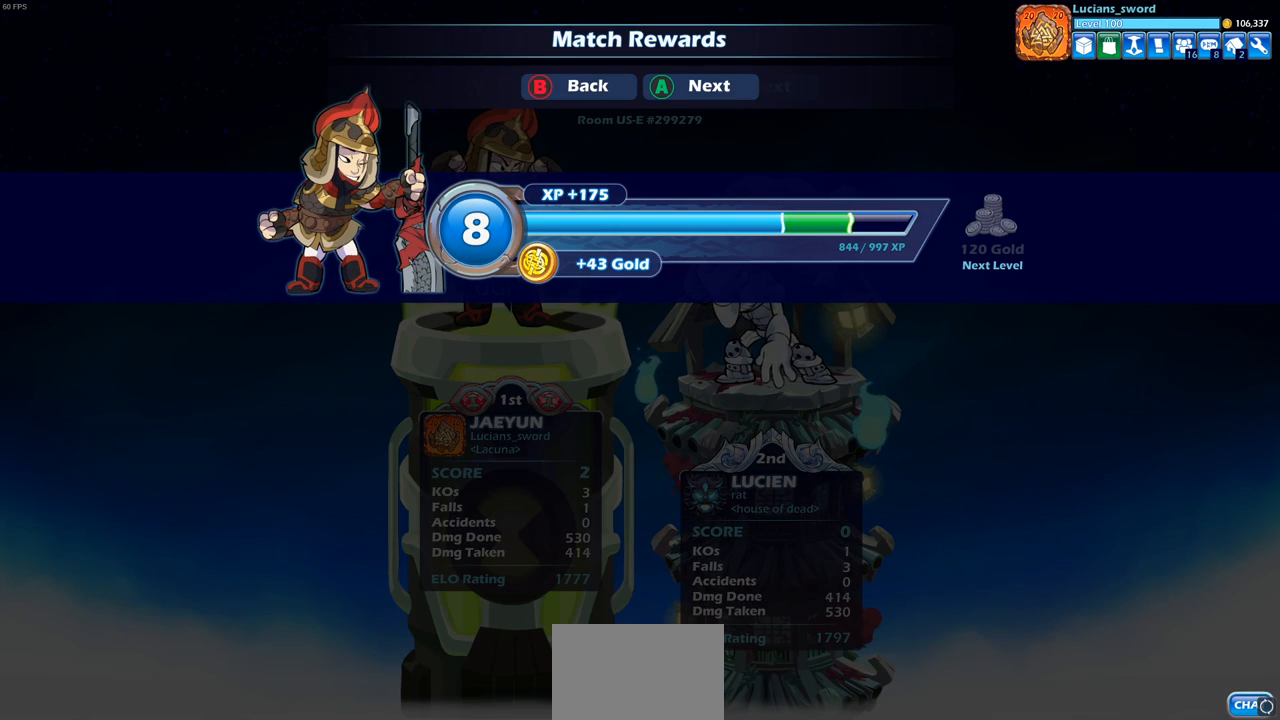
{"buttons": [], "left_stick": "center", "right_stick": "center", "events": []}
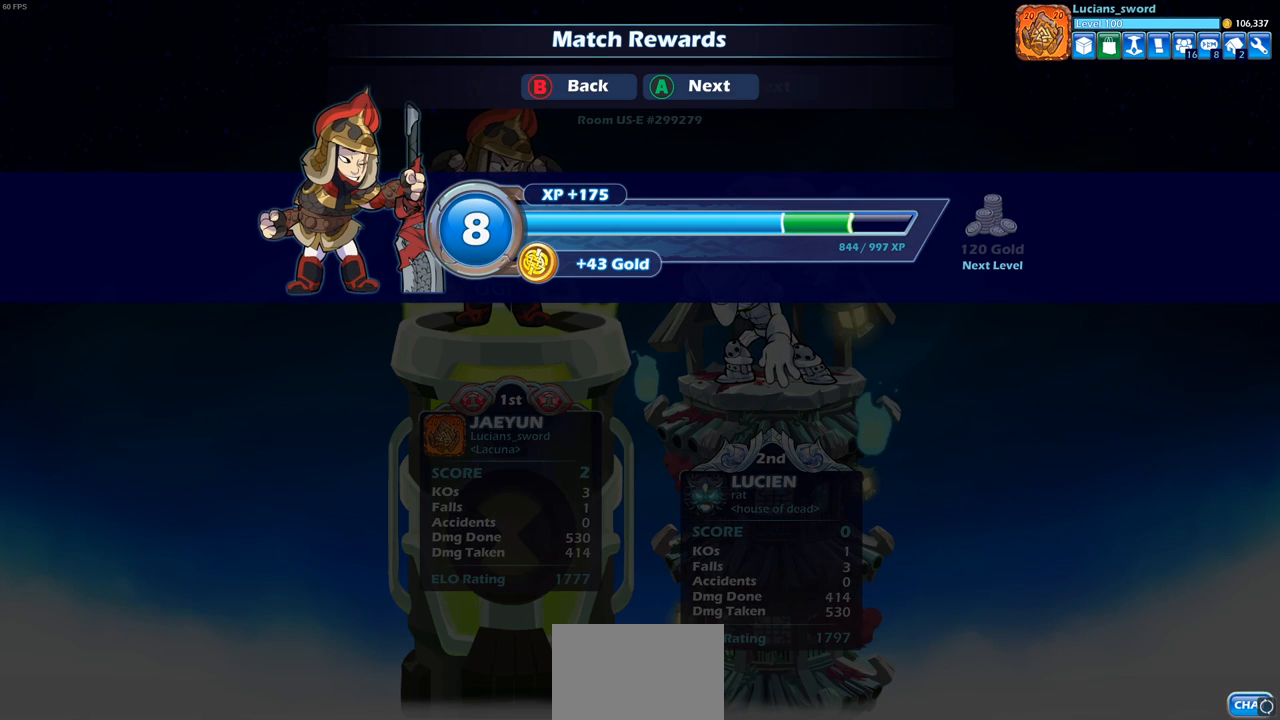
{"buttons": [], "left_stick": "center", "right_stick": "center", "events": [[150, "CROSS", "down"], [217, "CROSS", "up"]]}